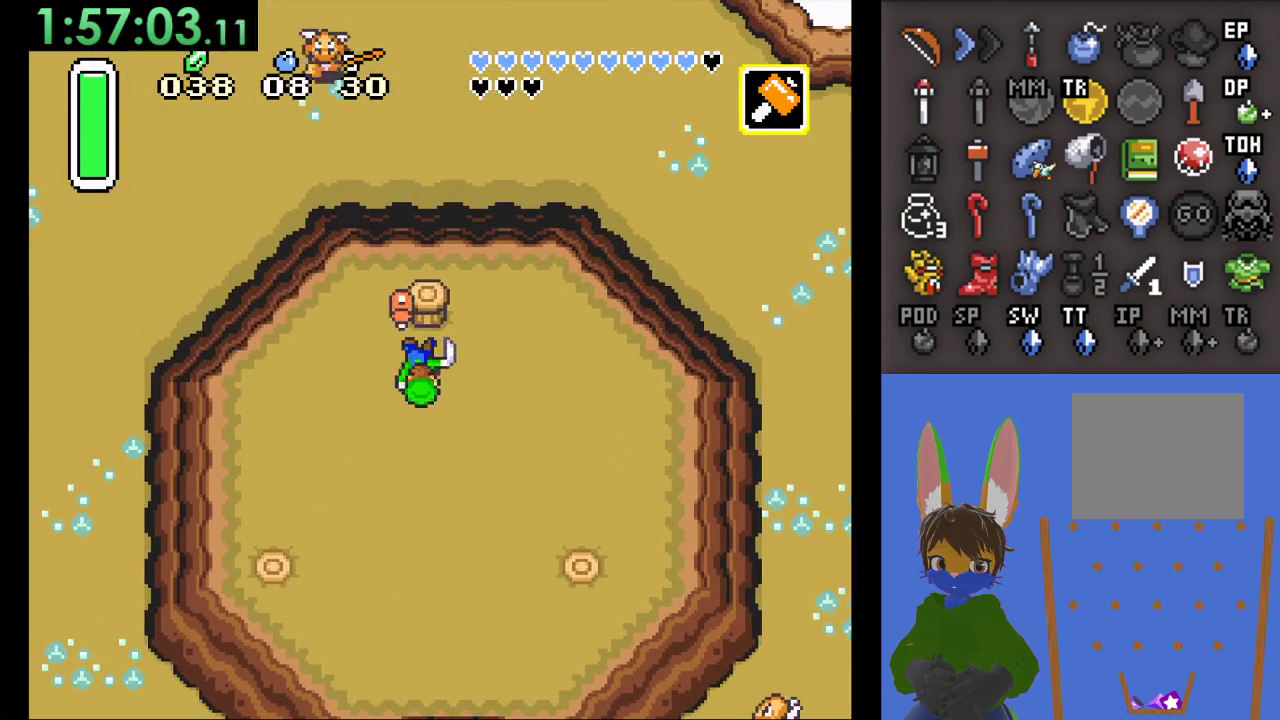
Gameplay with a controller (PlayStation layout); each line is a JSON object with the inputs held at the frame after it. "events" lists button and stick changes between this image and that frame as [ms after this image, input, new state], when the widget could be followed in between.
{"buttons": [], "left_stick": "left", "right_stick": "center", "events": [[267, "left_stick", "up-left"], [300, "SQUARE", "up"], [367, "left_stick", "left"]]}
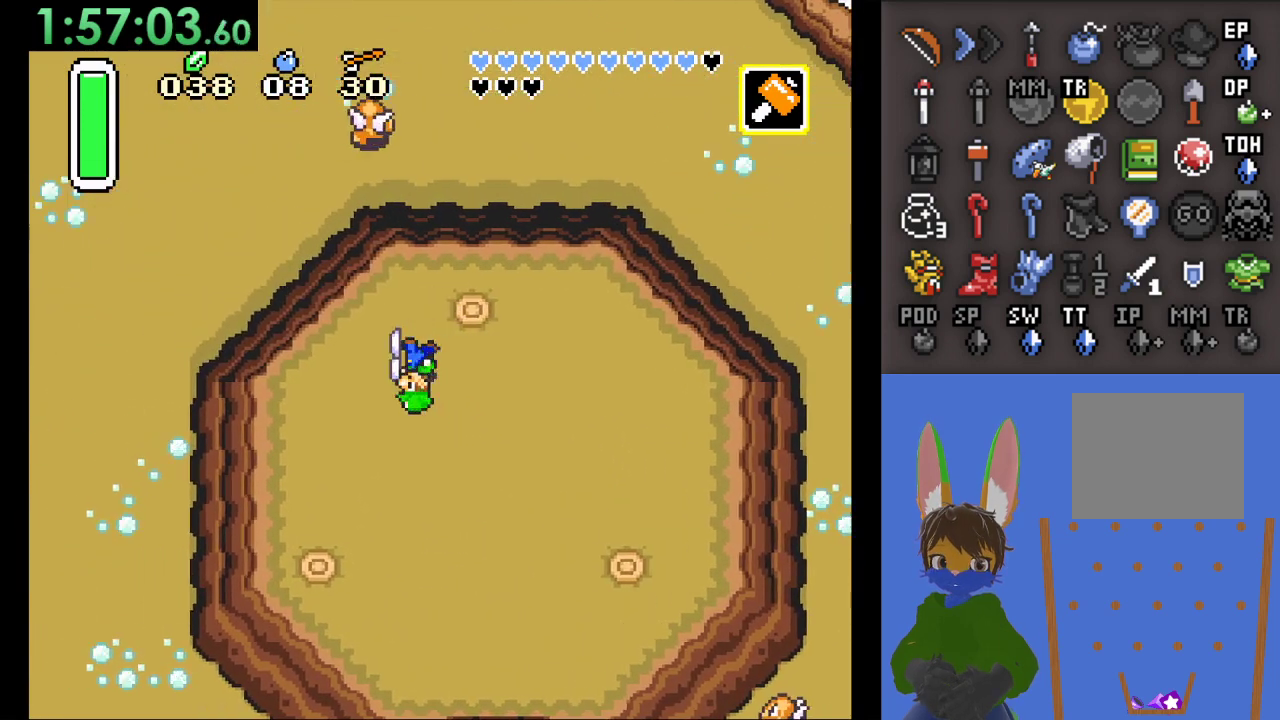
{"buttons": ["CIRCLE"], "left_stick": "left", "right_stick": "center", "events": [[333, "CIRCLE", "down"]]}
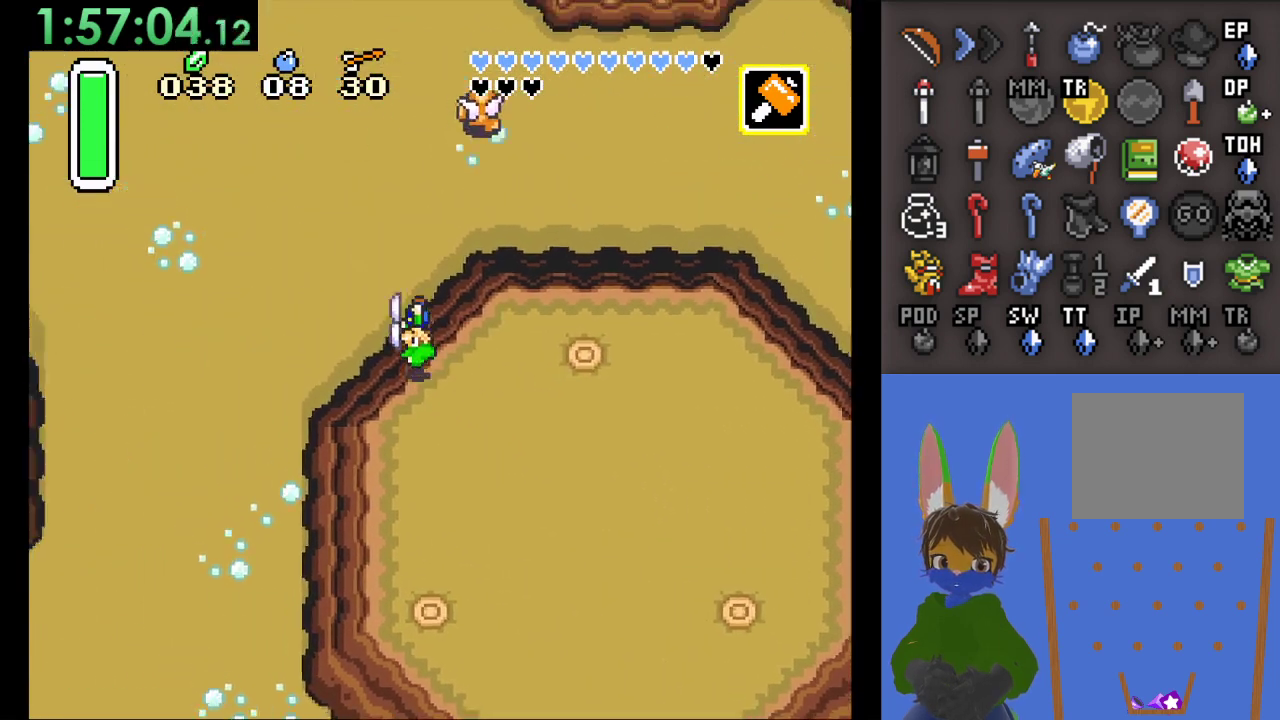
{"buttons": ["CIRCLE"], "left_stick": "left", "right_stick": "center", "events": [[67, "CIRCLE", "up"], [400, "CIRCLE", "down"]]}
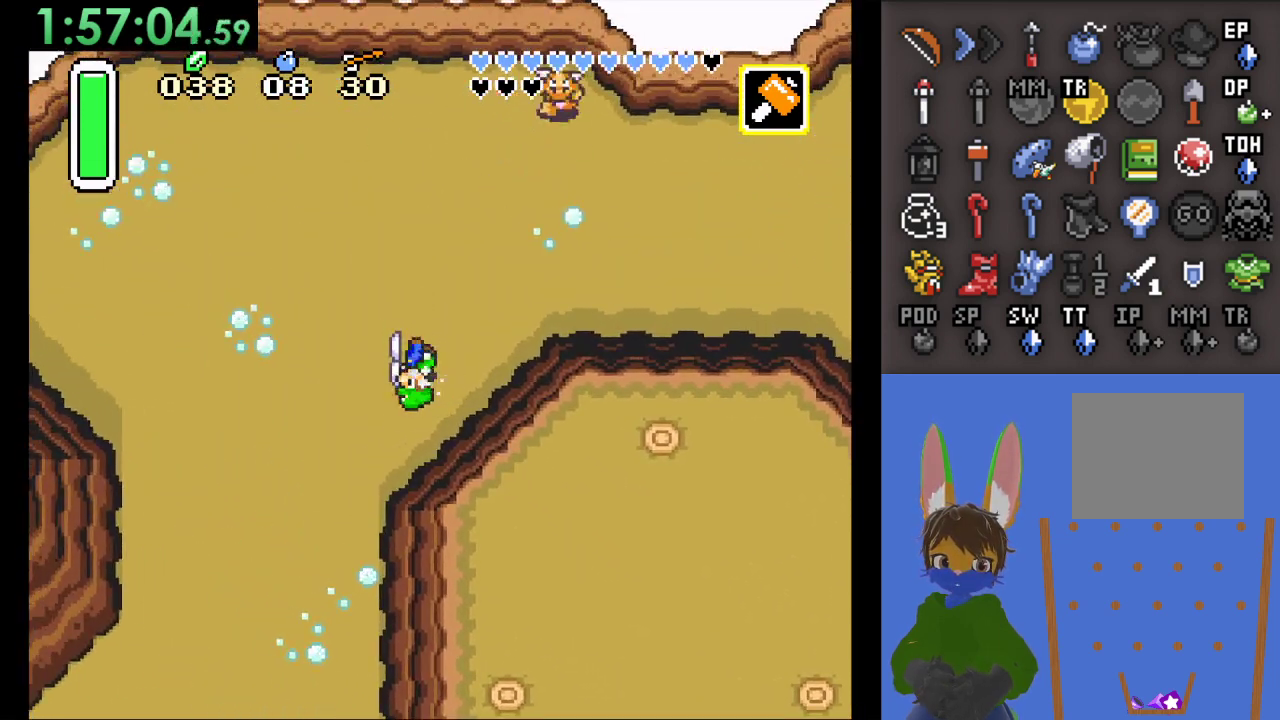
{"buttons": ["CIRCLE"], "left_stick": "left", "right_stick": "center", "events": []}
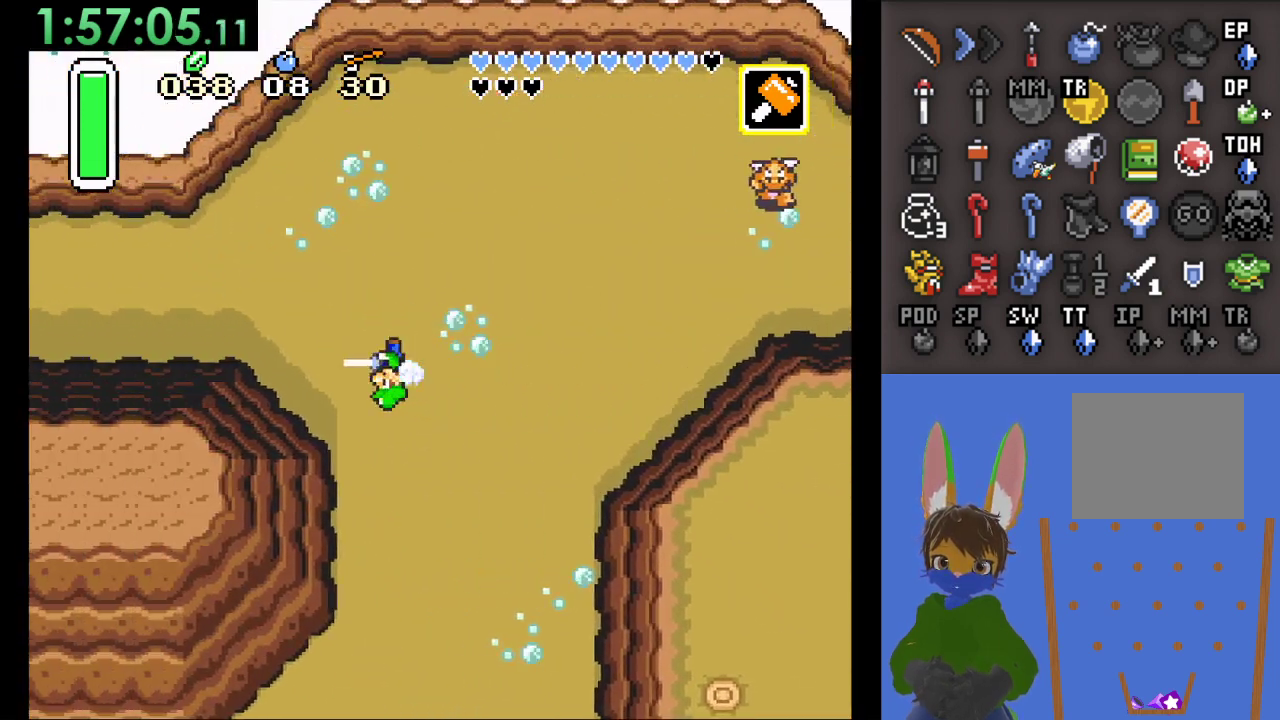
{"buttons": [], "left_stick": "left", "right_stick": "center", "events": [[333, "CIRCLE", "up"]]}
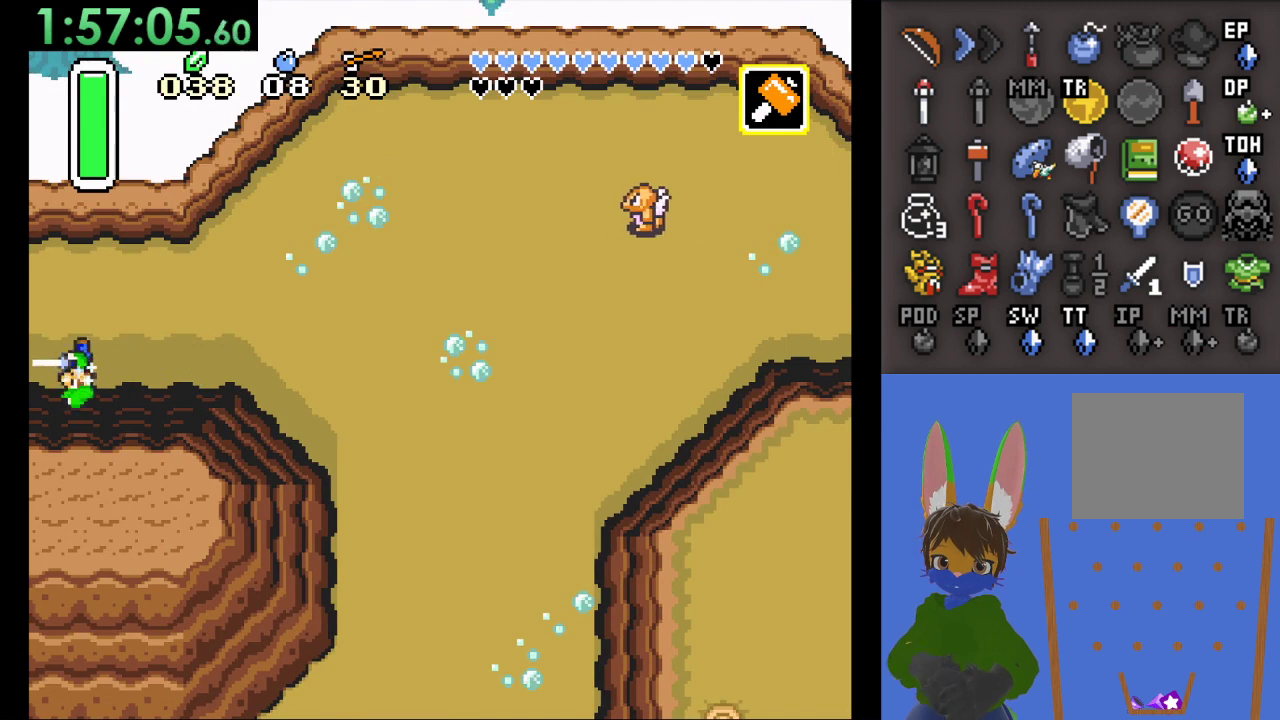
{"buttons": [], "left_stick": "down-left", "right_stick": "center", "events": [[133, "left_stick", "up-left"], [333, "left_stick", "down-left"]]}
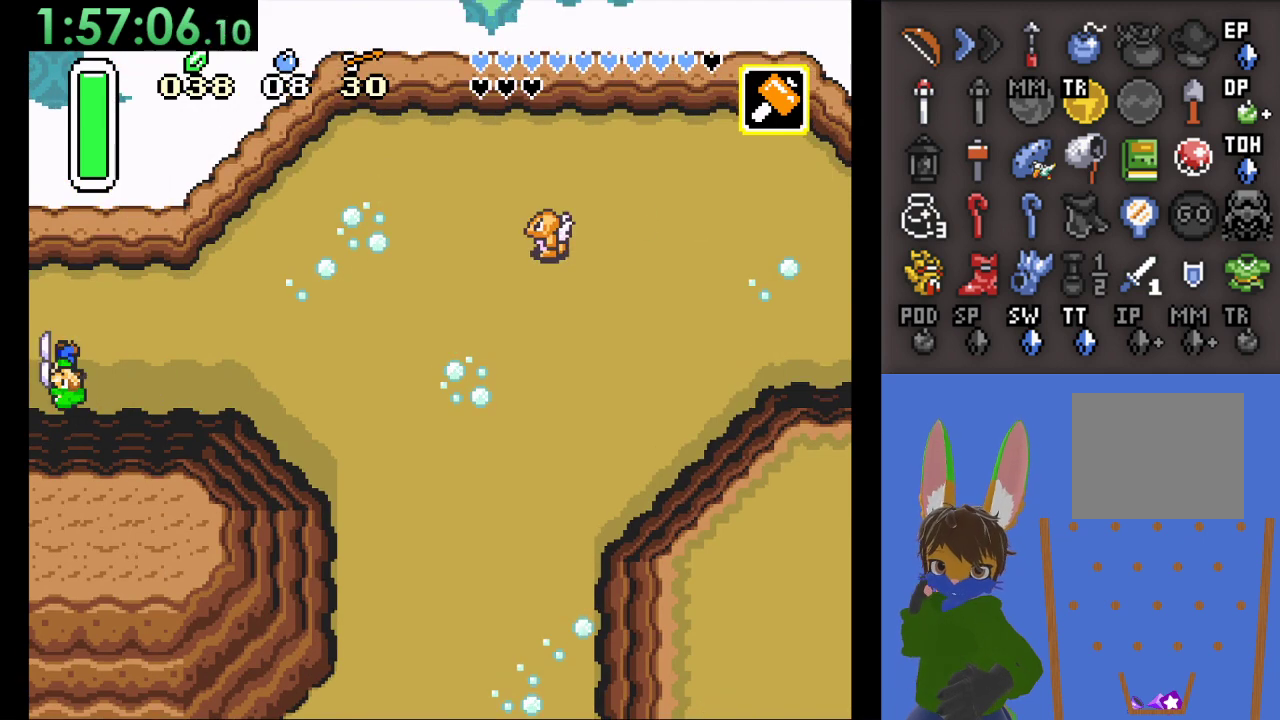
{"buttons": [], "left_stick": "down-left", "right_stick": "center", "events": []}
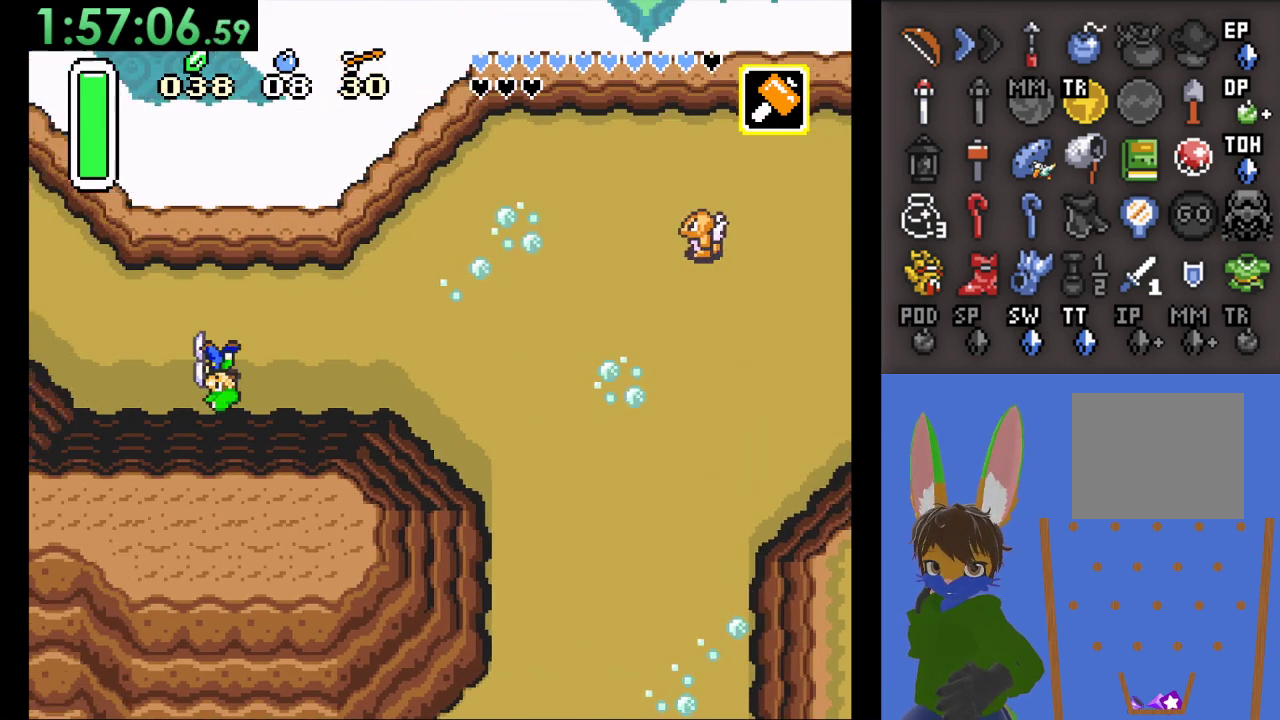
{"buttons": [], "left_stick": "down-right", "right_stick": "center", "events": [[133, "left_stick", "down-right"]]}
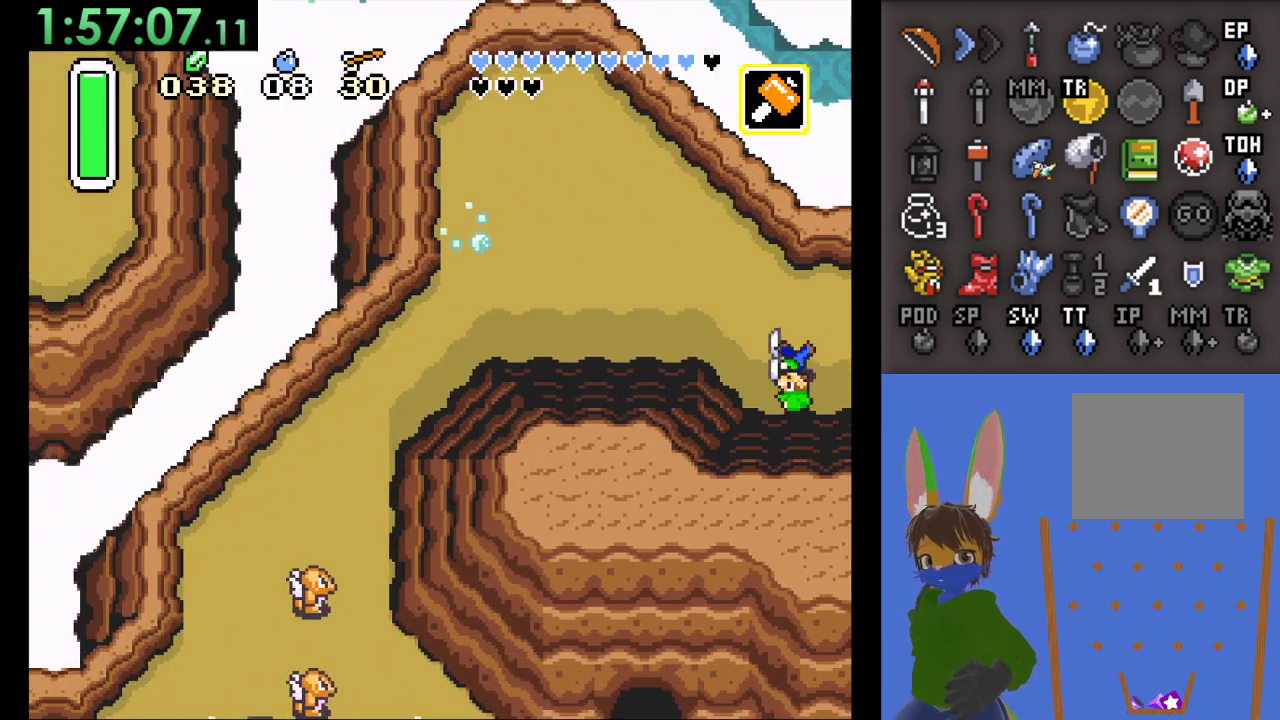
{"buttons": [], "left_stick": "down-right", "right_stick": "center", "events": []}
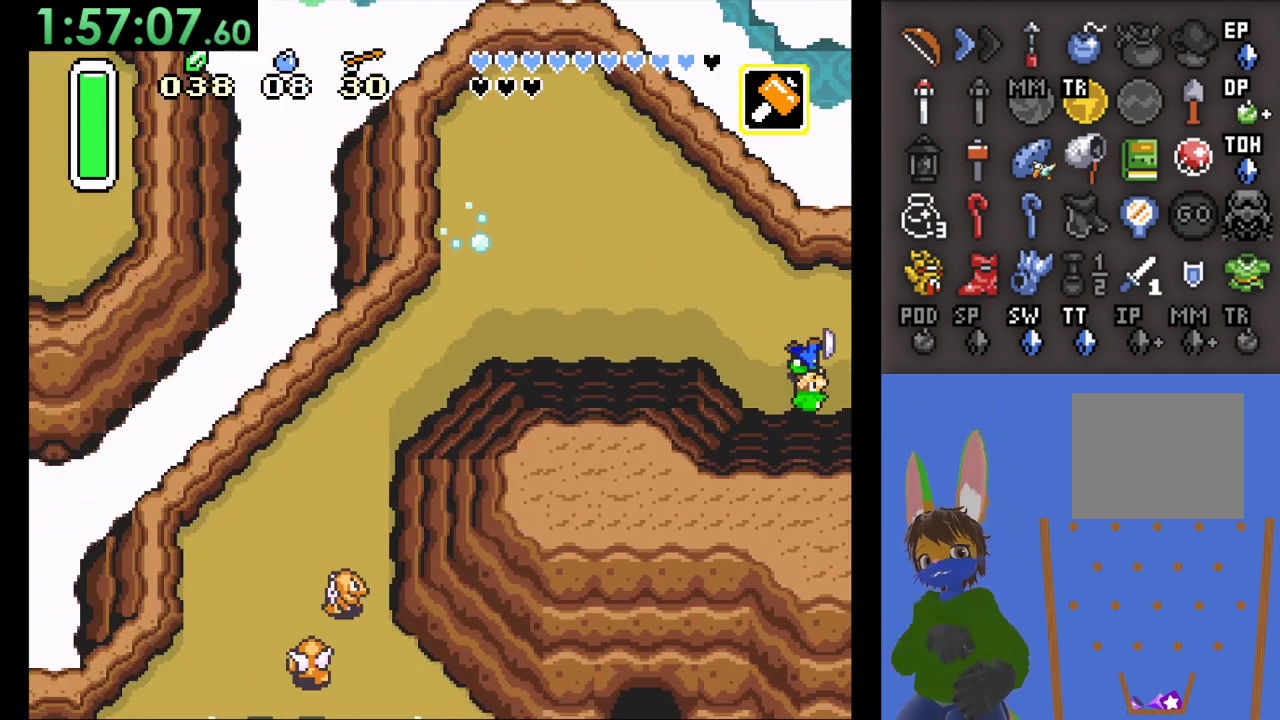
{"buttons": [], "left_stick": "right", "right_stick": "center", "events": [[467, "left_stick", "right"]]}
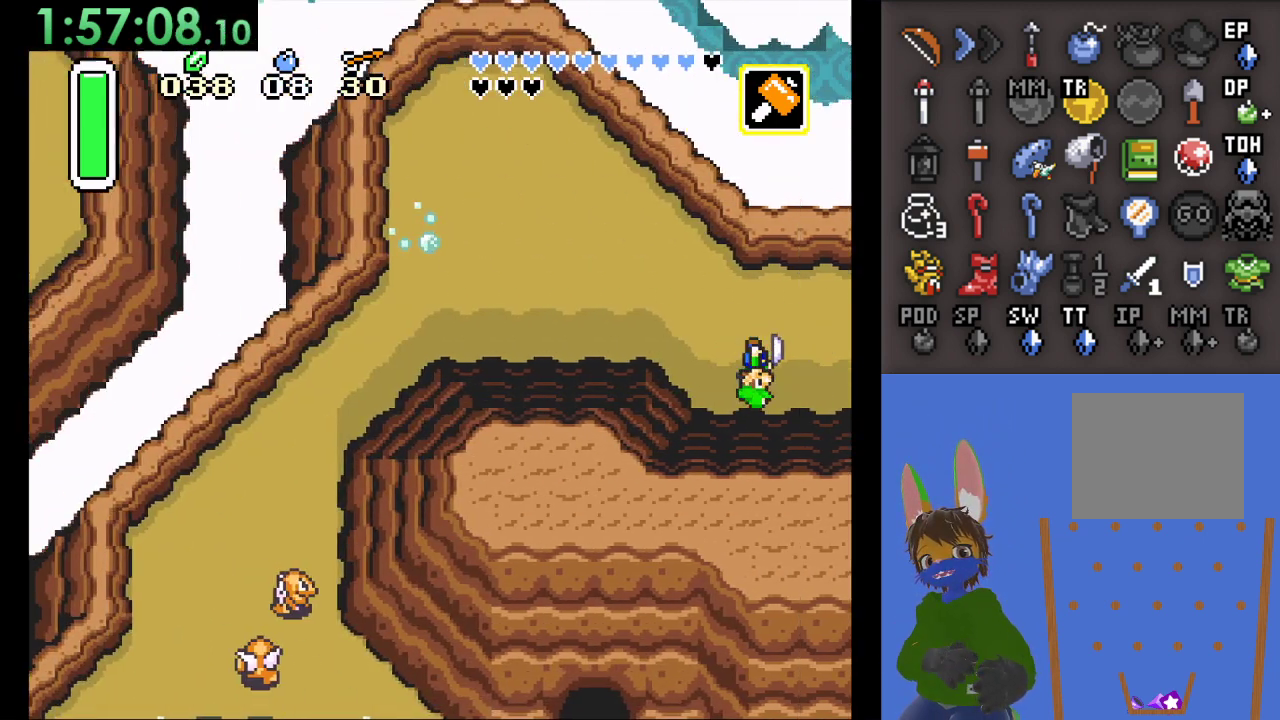
{"buttons": [], "left_stick": "down-right", "right_stick": "center", "events": [[267, "left_stick", "center"], [433, "left_stick", "down-right"]]}
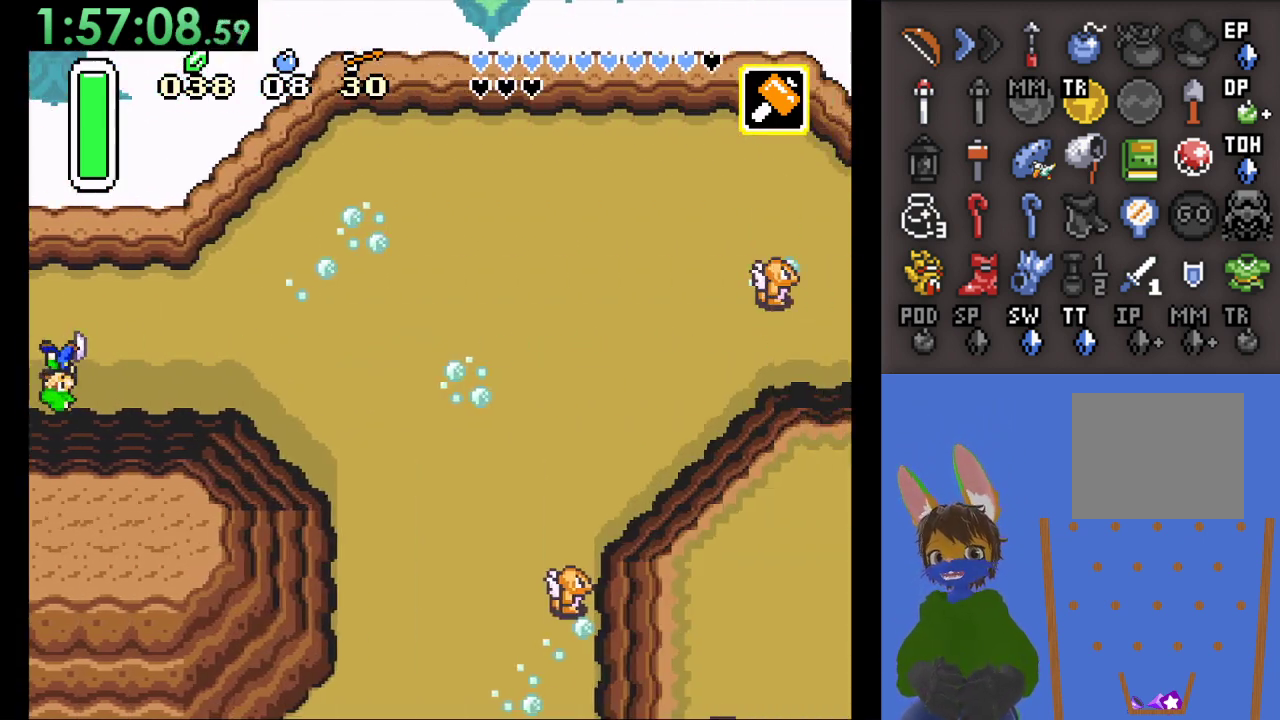
{"buttons": ["CIRCLE"], "left_stick": "down-right", "right_stick": "center", "events": [[400, "CIRCLE", "down"]]}
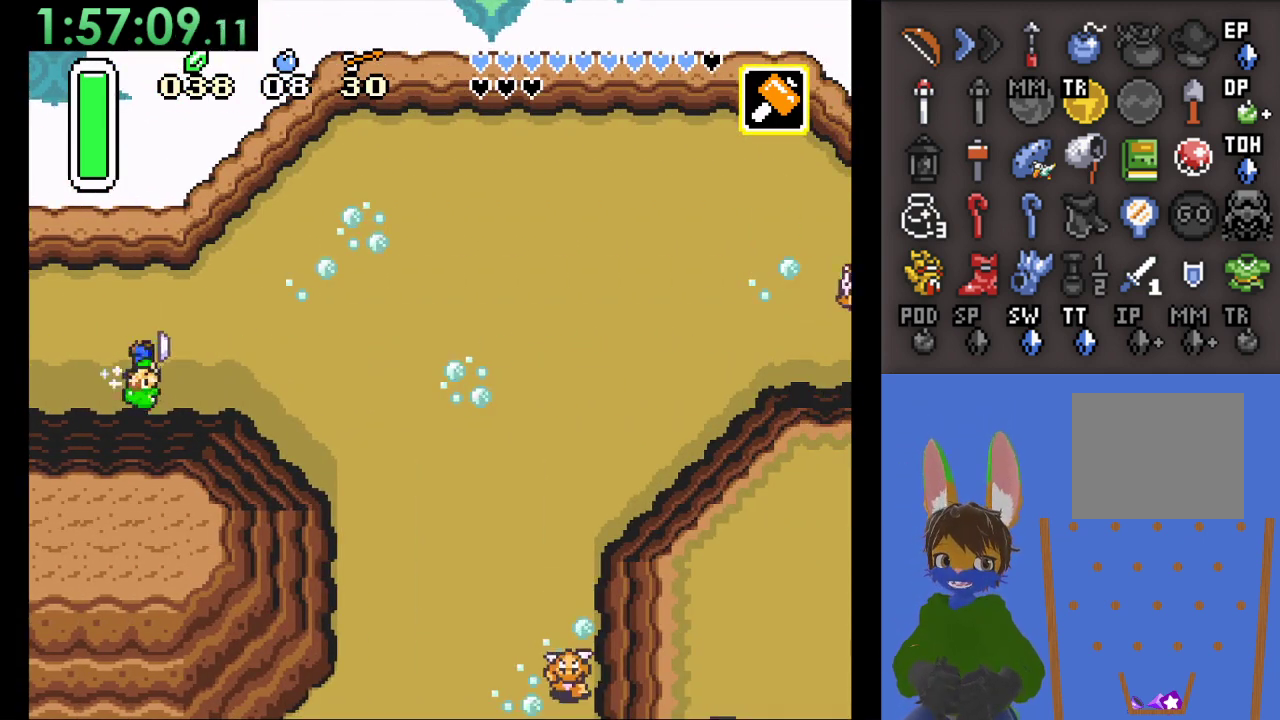
{"buttons": ["CIRCLE"], "left_stick": "down-right", "right_stick": "center", "events": []}
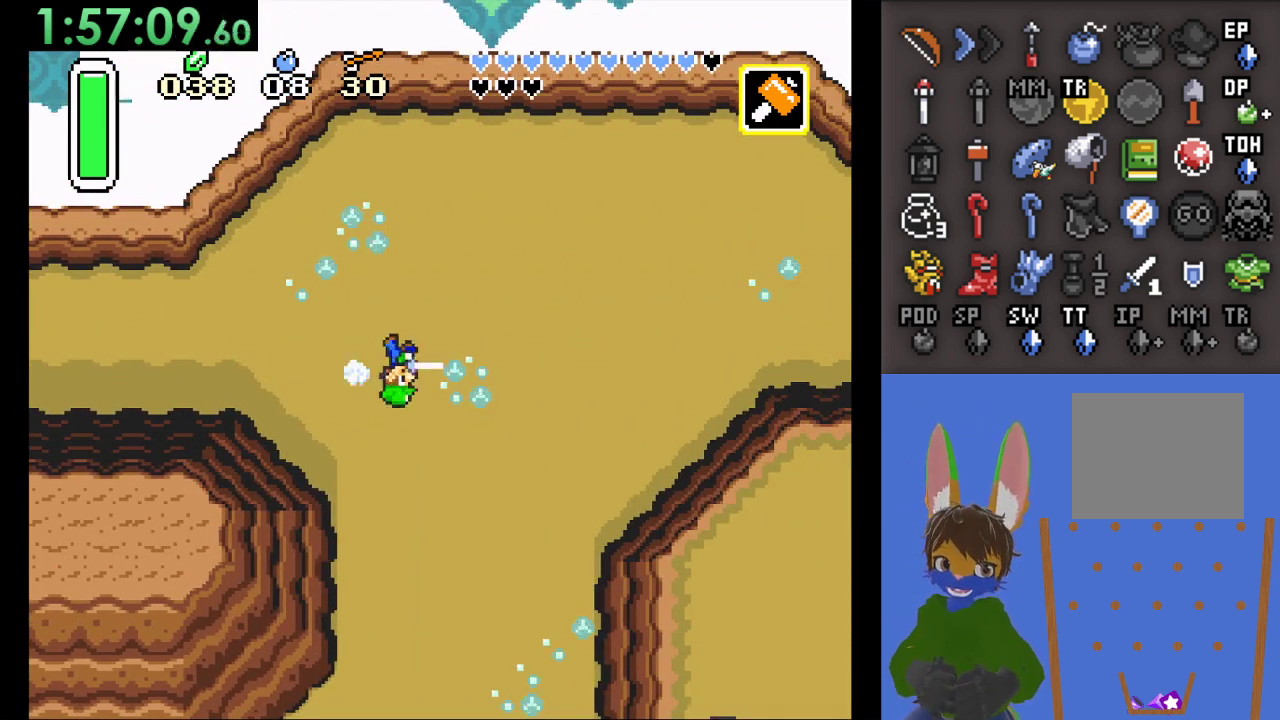
{"buttons": ["CIRCLE"], "left_stick": "down", "right_stick": "center", "events": [[33, "CIRCLE", "up"], [100, "left_stick", "down"], [167, "CIRCLE", "down"]]}
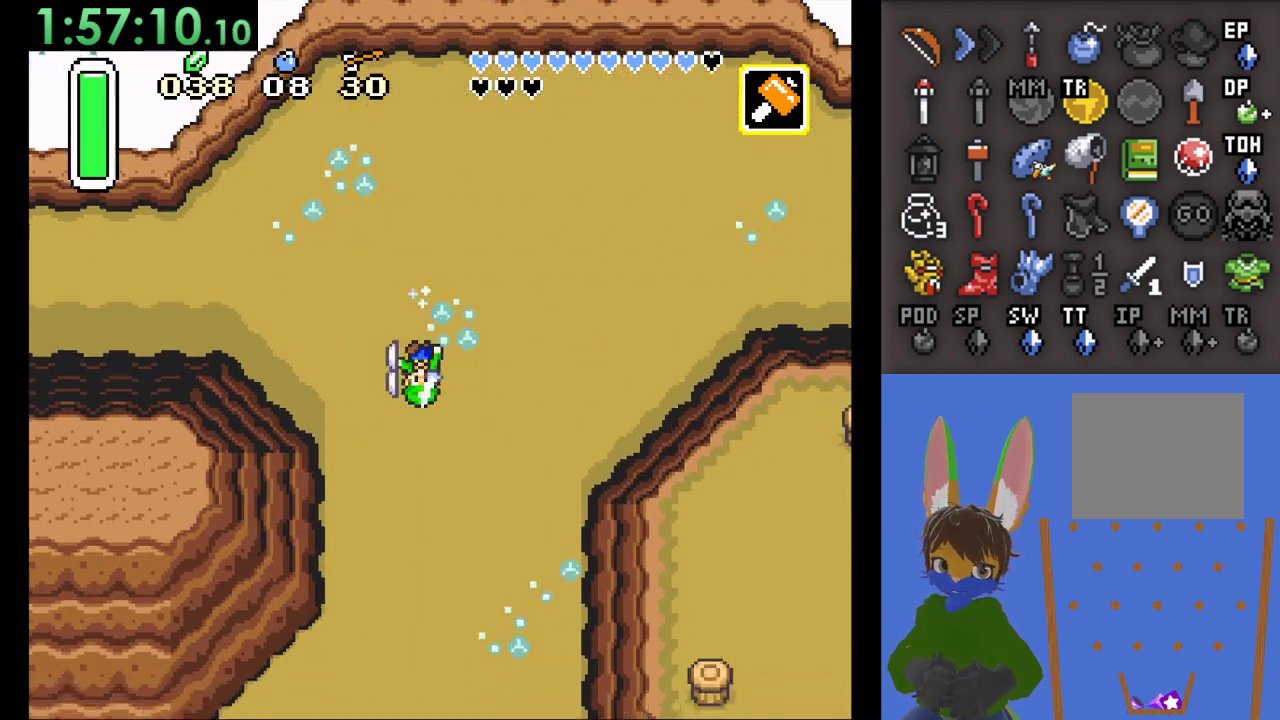
{"buttons": ["CIRCLE"], "left_stick": "down", "right_stick": "center", "events": []}
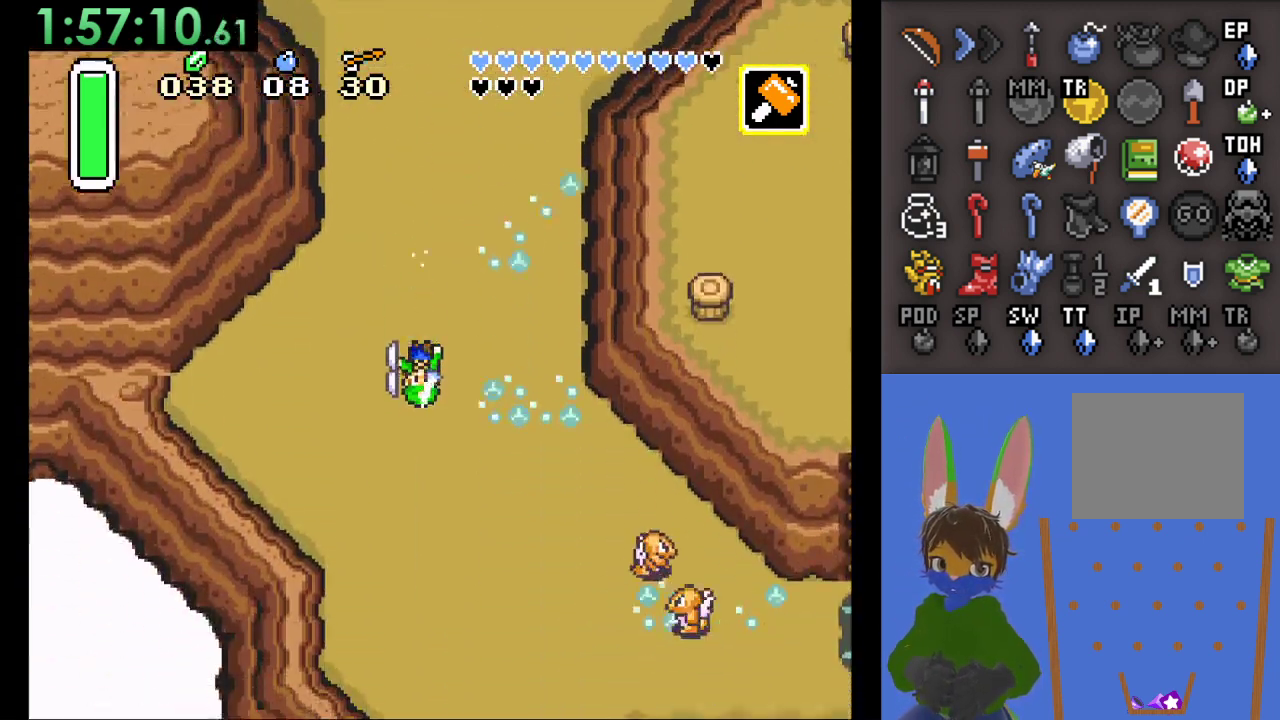
{"buttons": ["CROSS"], "left_stick": "down-right", "right_stick": "center", "events": [[133, "CIRCLE", "up"], [133, "left_stick", "down-right"], [233, "CROSS", "down"]]}
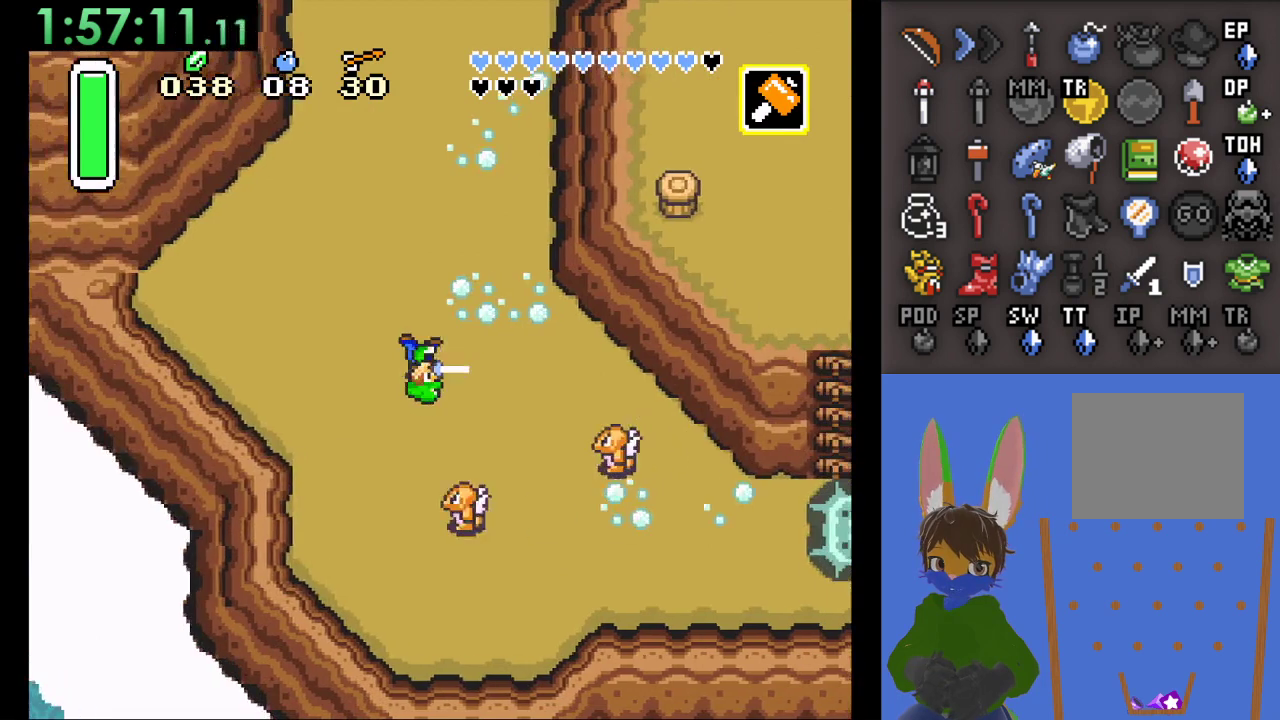
{"buttons": ["CROSS"], "left_stick": "down-right", "right_stick": "center", "events": []}
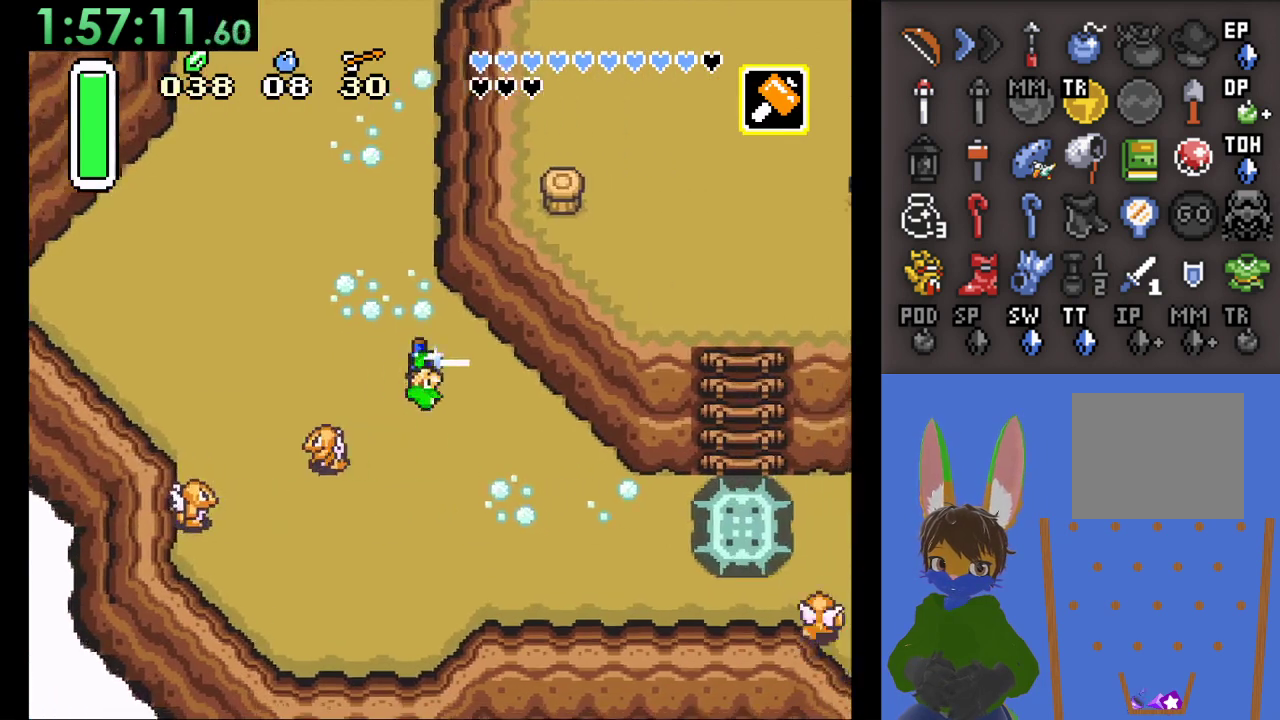
{"buttons": ["CROSS"], "left_stick": "down-right", "right_stick": "center", "events": []}
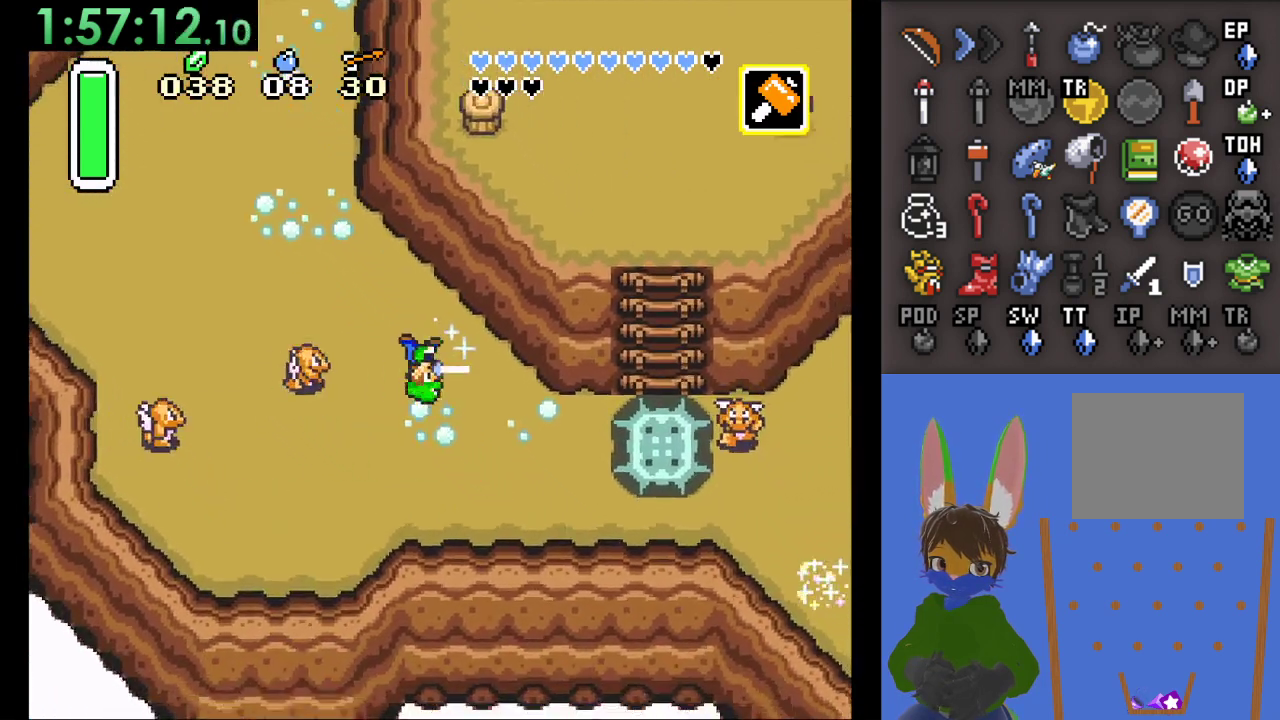
{"buttons": [], "left_stick": "down-right", "right_stick": "center", "events": [[433, "CROSS", "up"]]}
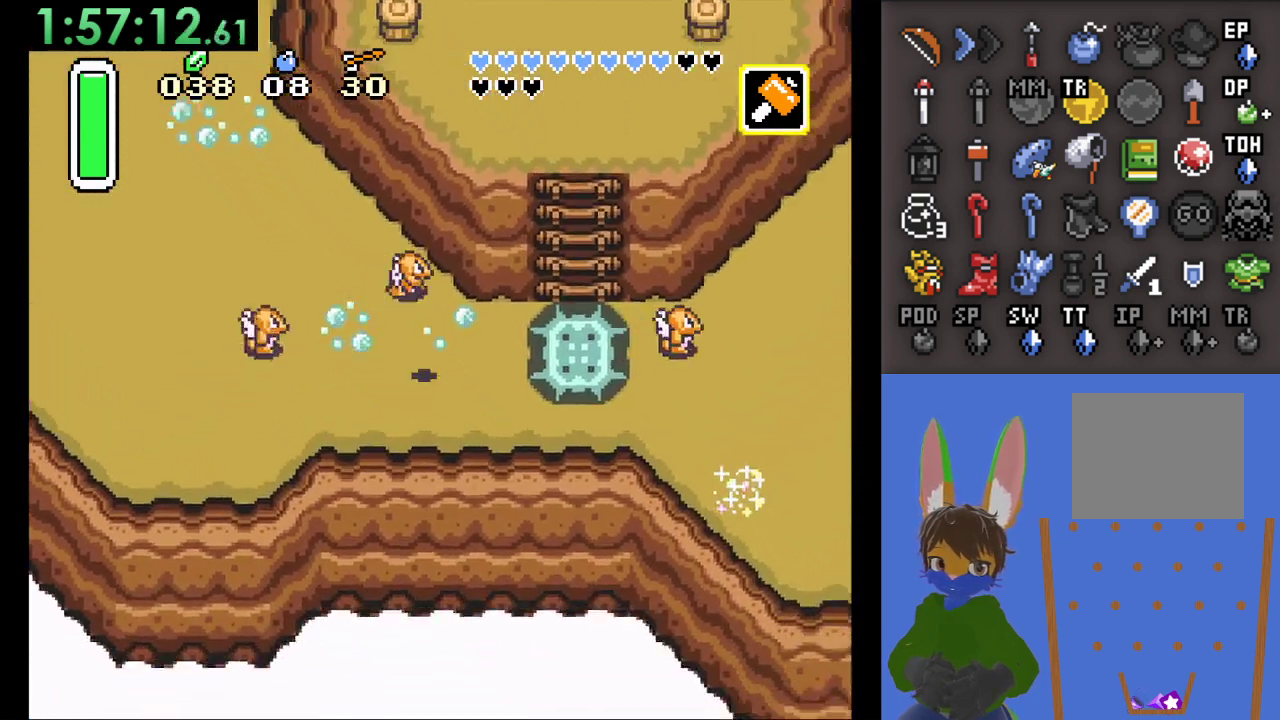
{"buttons": [], "left_stick": "right", "right_stick": "center", "events": [[100, "left_stick", "center"], [367, "left_stick", "up"], [467, "left_stick", "right"]]}
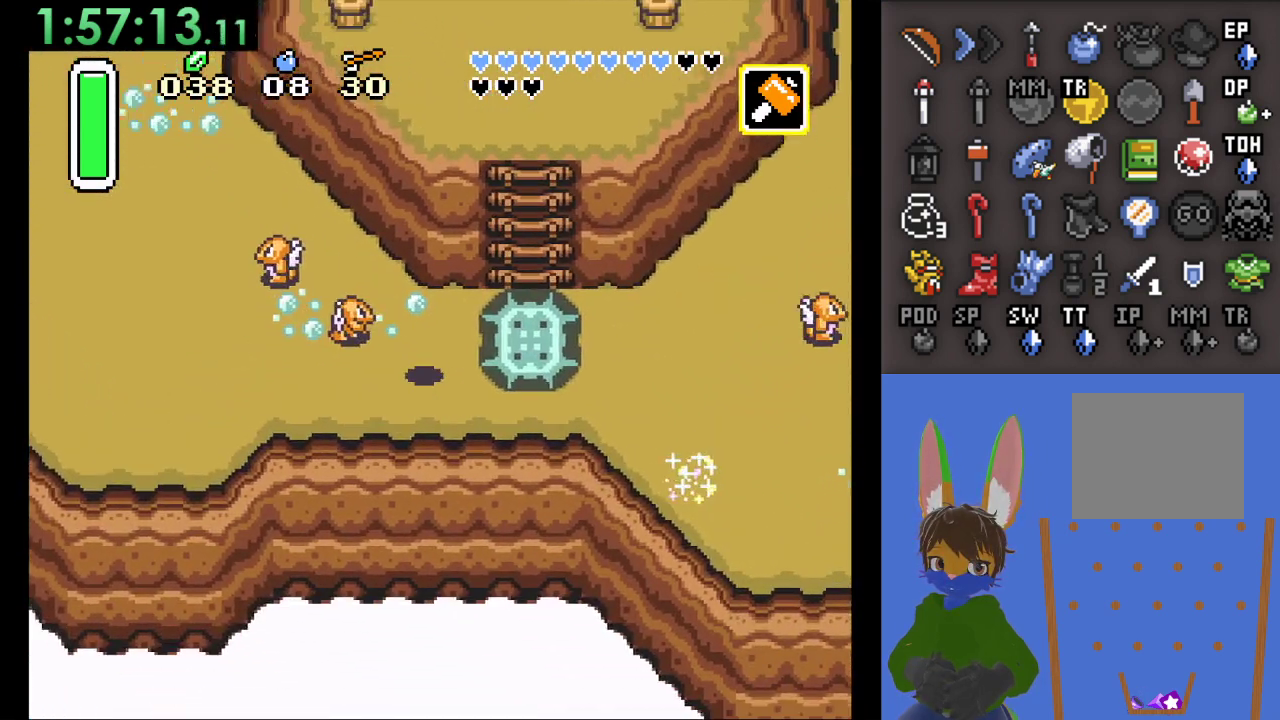
{"buttons": [], "left_stick": "right", "right_stick": "center", "events": [[133, "left_stick", "down-right"], [433, "left_stick", "right"]]}
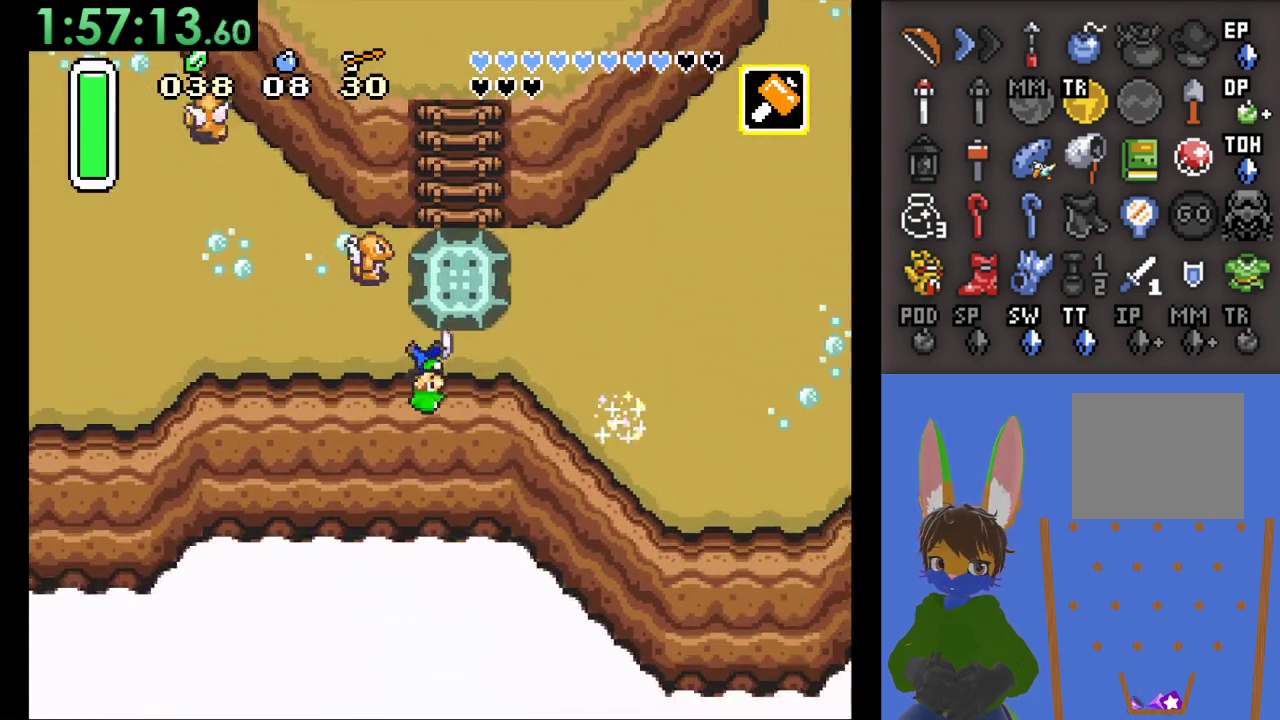
{"buttons": ["CIRCLE"], "left_stick": "down", "right_stick": "center", "events": [[133, "left_stick", "up"], [167, "CIRCLE", "down"], [267, "left_stick", "center"], [333, "left_stick", "down"]]}
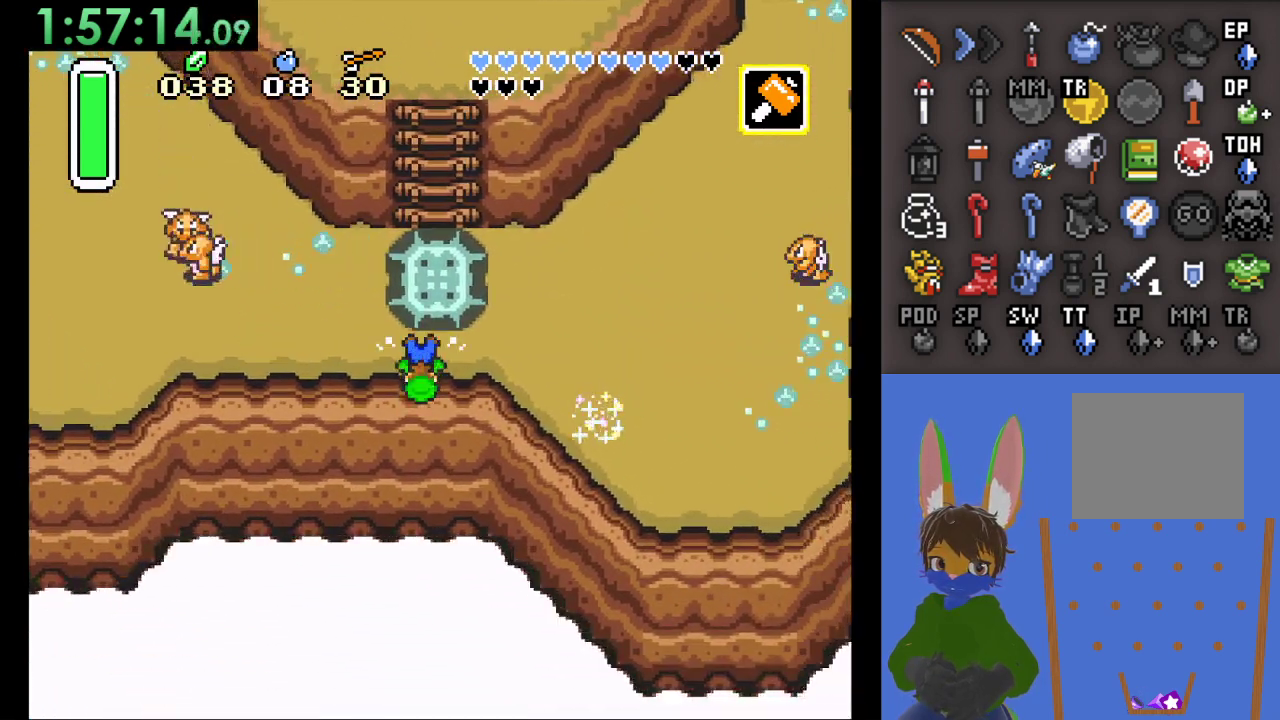
{"buttons": ["CIRCLE"], "left_stick": "down", "right_stick": "center", "events": []}
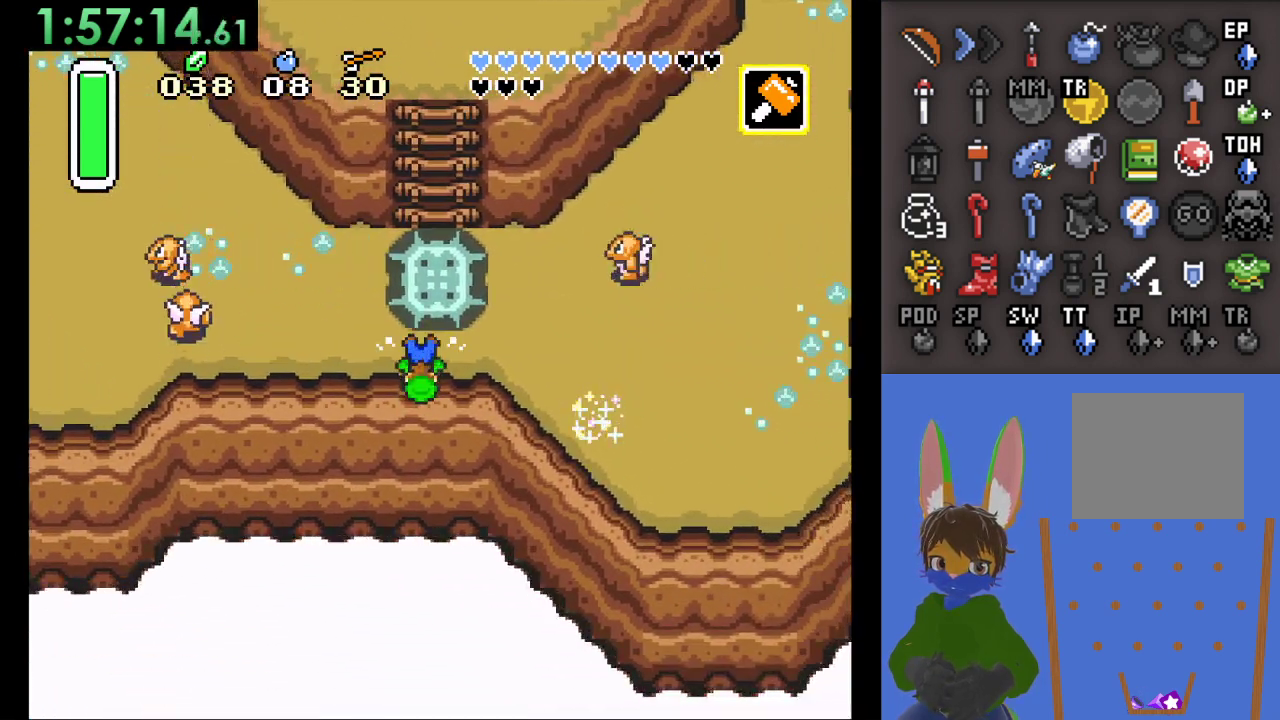
{"buttons": ["CIRCLE"], "left_stick": "down", "right_stick": "center", "events": []}
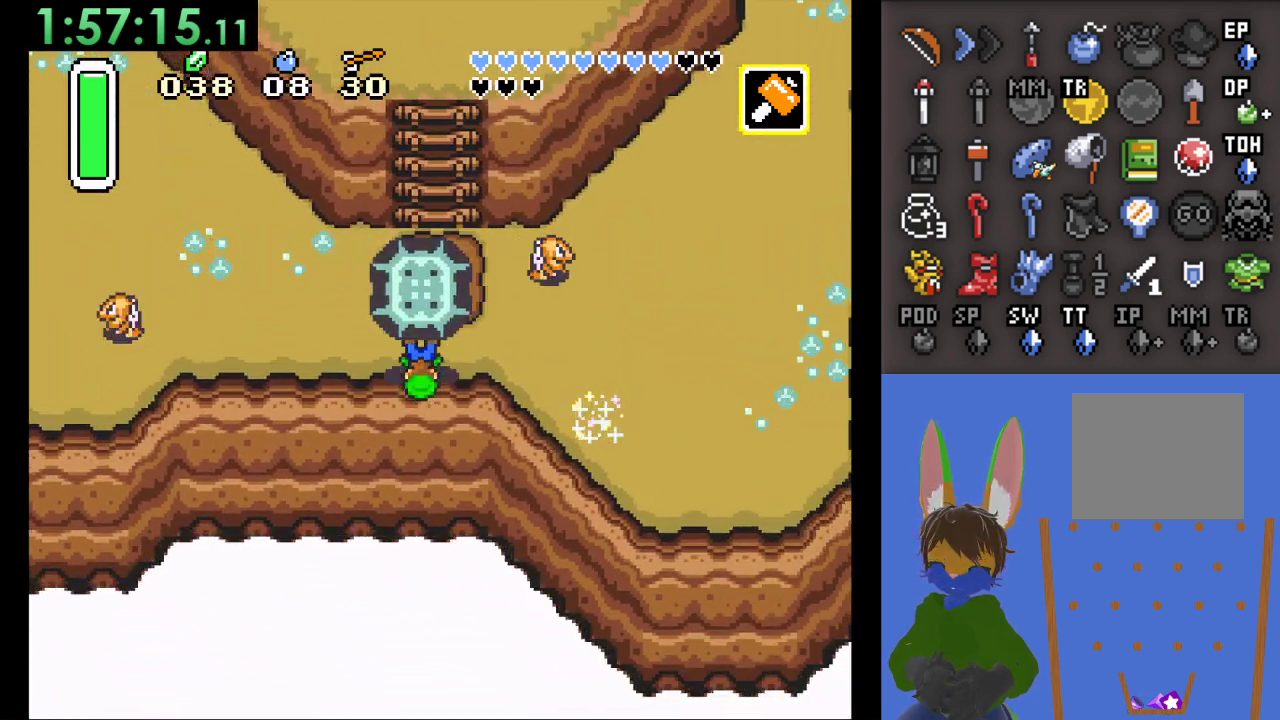
{"buttons": ["CIRCLE"], "left_stick": "right", "right_stick": "center", "events": [[333, "left_stick", "center"], [367, "CIRCLE", "up"], [400, "left_stick", "right"], [500, "CIRCLE", "down"]]}
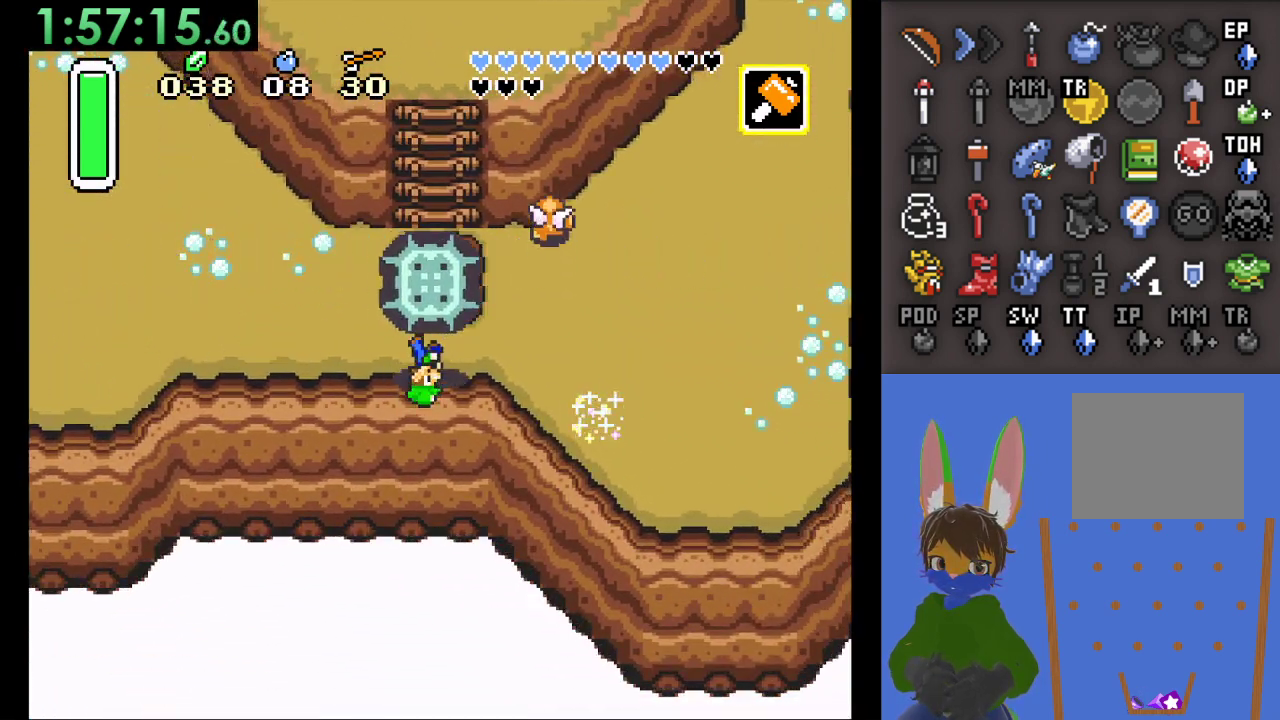
{"buttons": [], "left_stick": "up", "right_stick": "center", "events": [[133, "CIRCLE", "up"], [133, "left_stick", "up"]]}
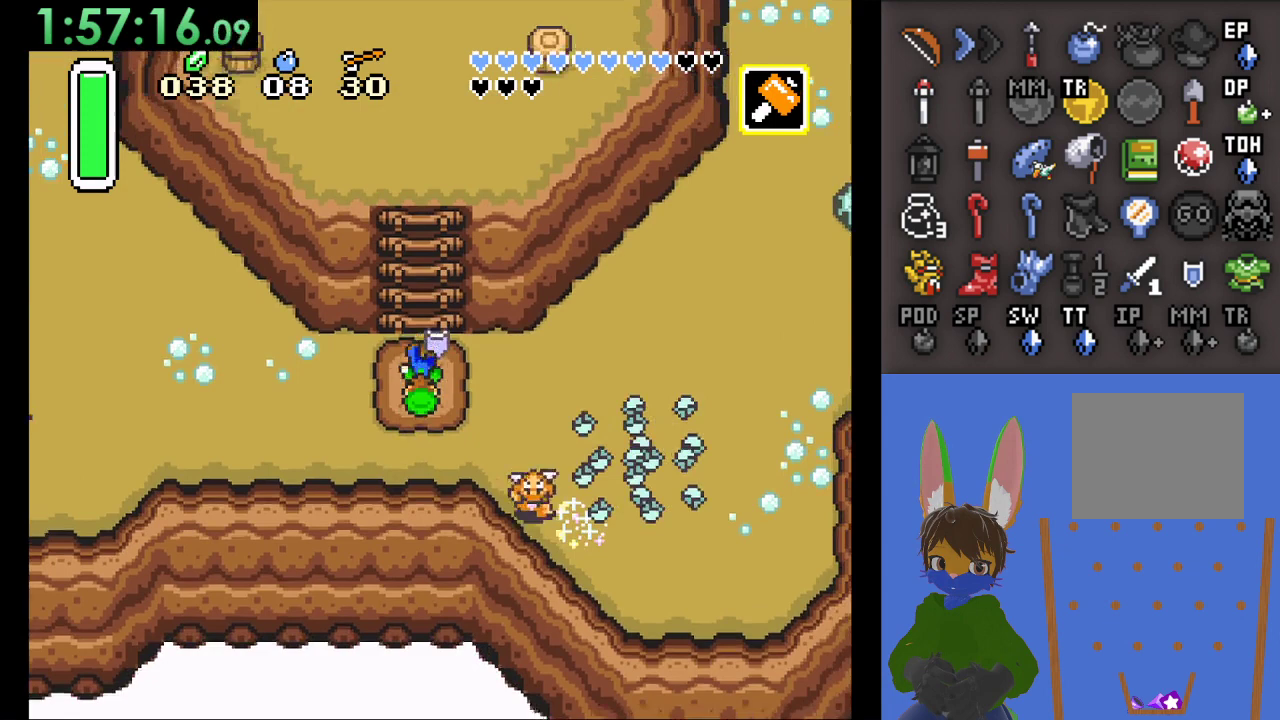
{"buttons": [], "left_stick": "up", "right_stick": "center", "events": []}
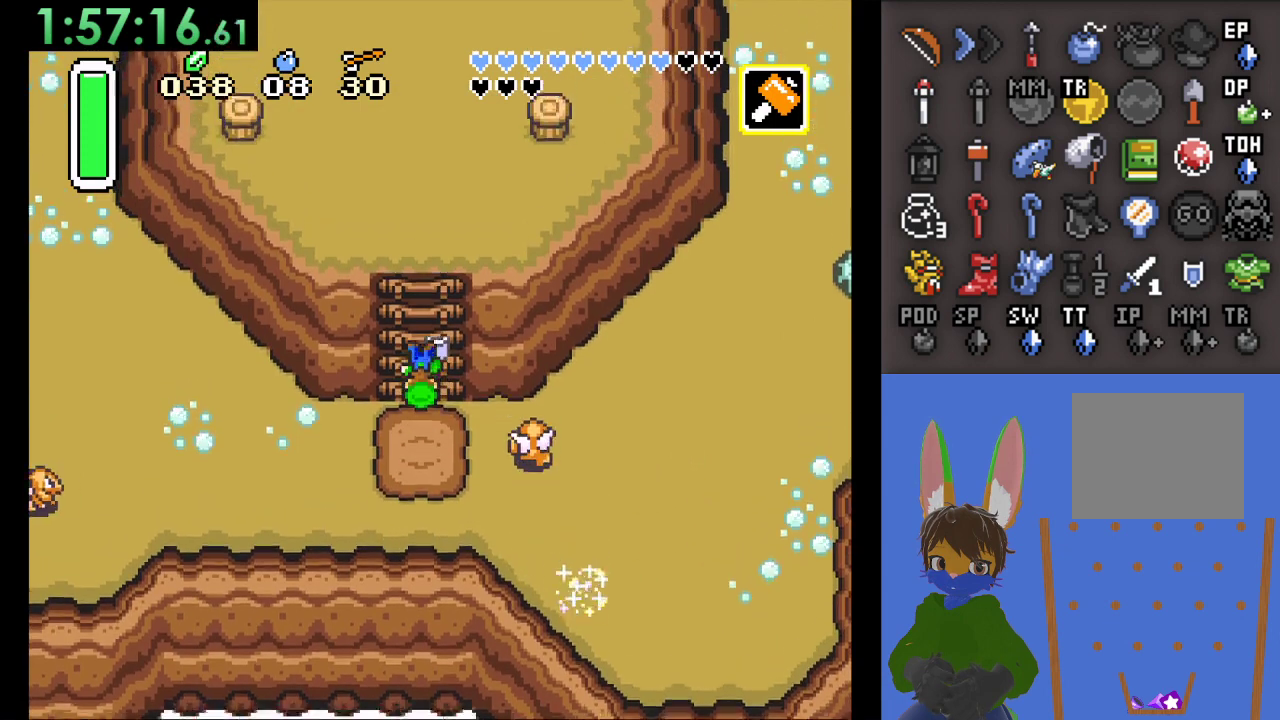
{"buttons": [], "left_stick": "up", "right_stick": "center", "events": []}
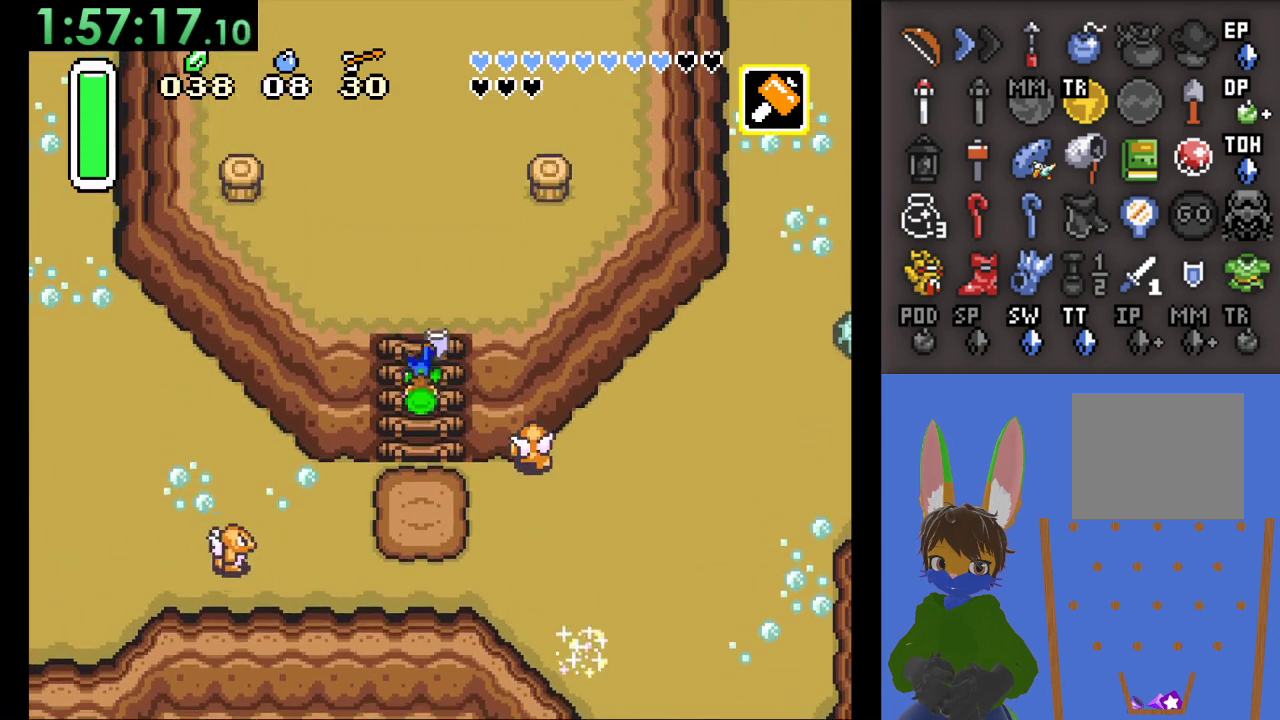
{"buttons": [], "left_stick": "up", "right_stick": "center", "events": []}